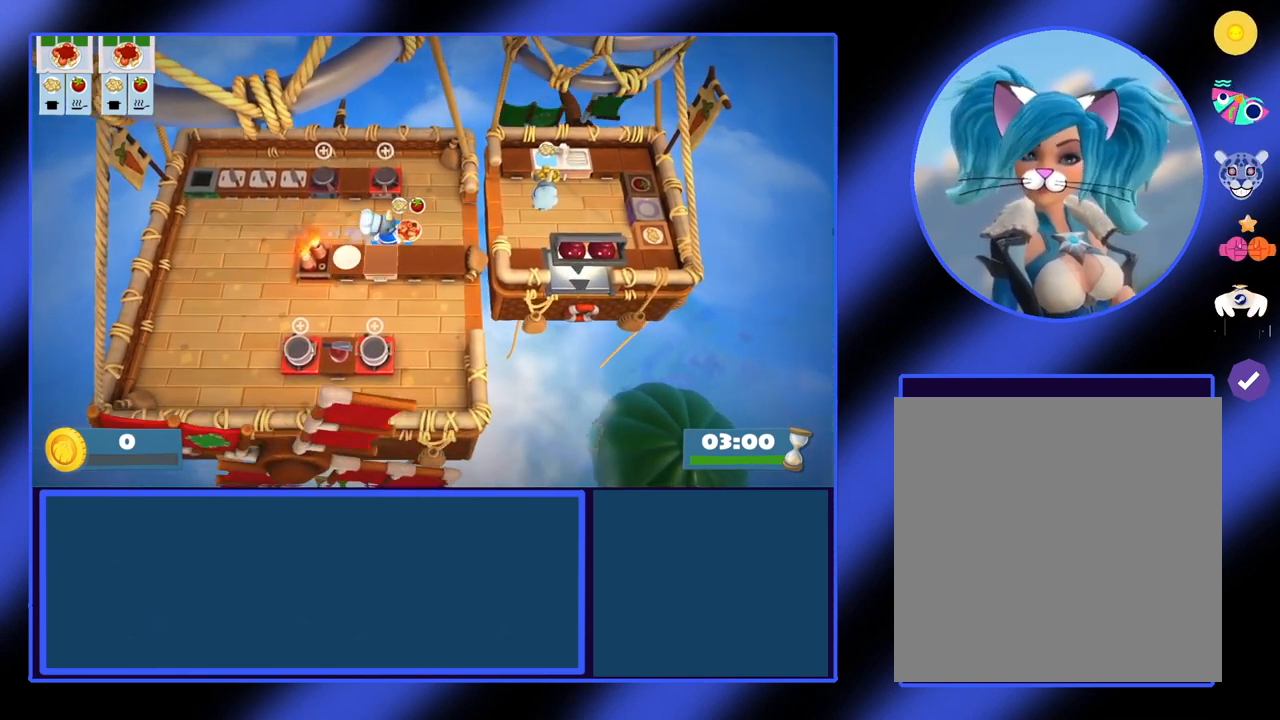
Gameplay with a controller (Xbox layout); each line is a JSON object with the inputs held at the frame after it. "events" lists button and stick changes between this image and that frame as [ms after this image, input, new state], when the widget could be followed in between. Not read: L3 R3 TOUCHPAD other_buttons right_stick.
{"buttons": [], "left_stick": "right", "events": []}
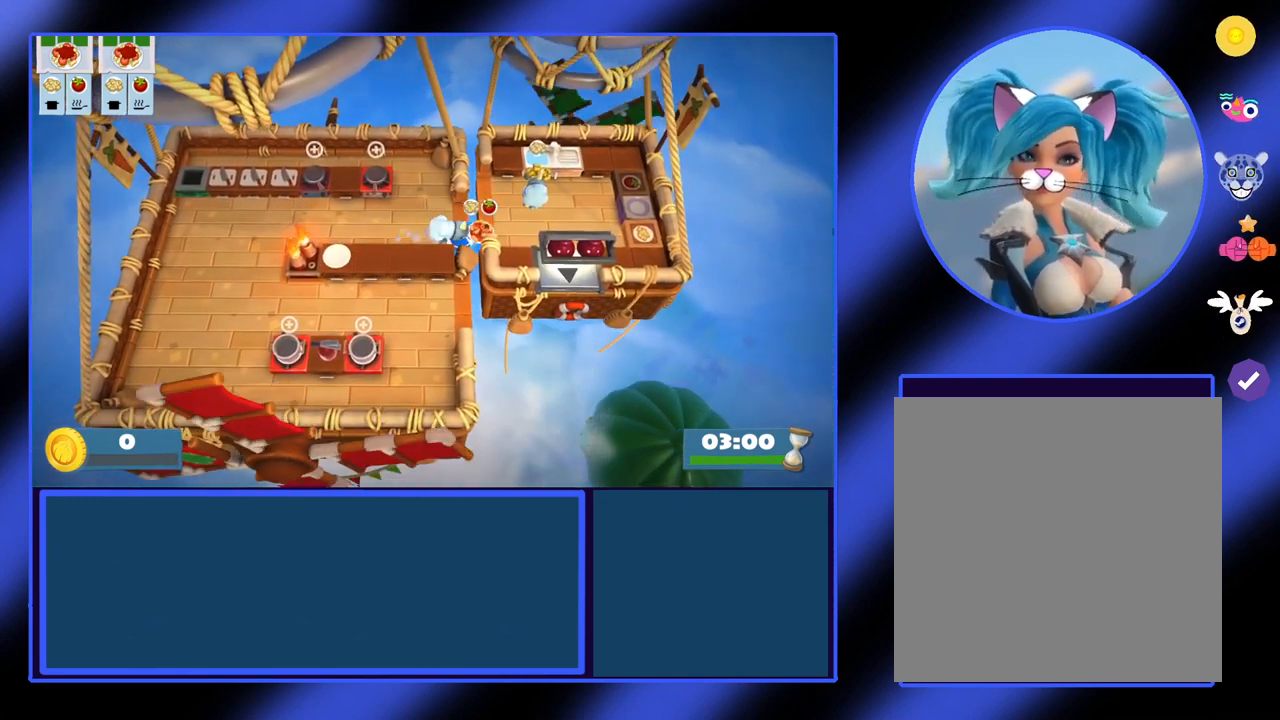
{"buttons": [], "left_stick": "down-right", "events": [[467, "left_stick", "down-right"]]}
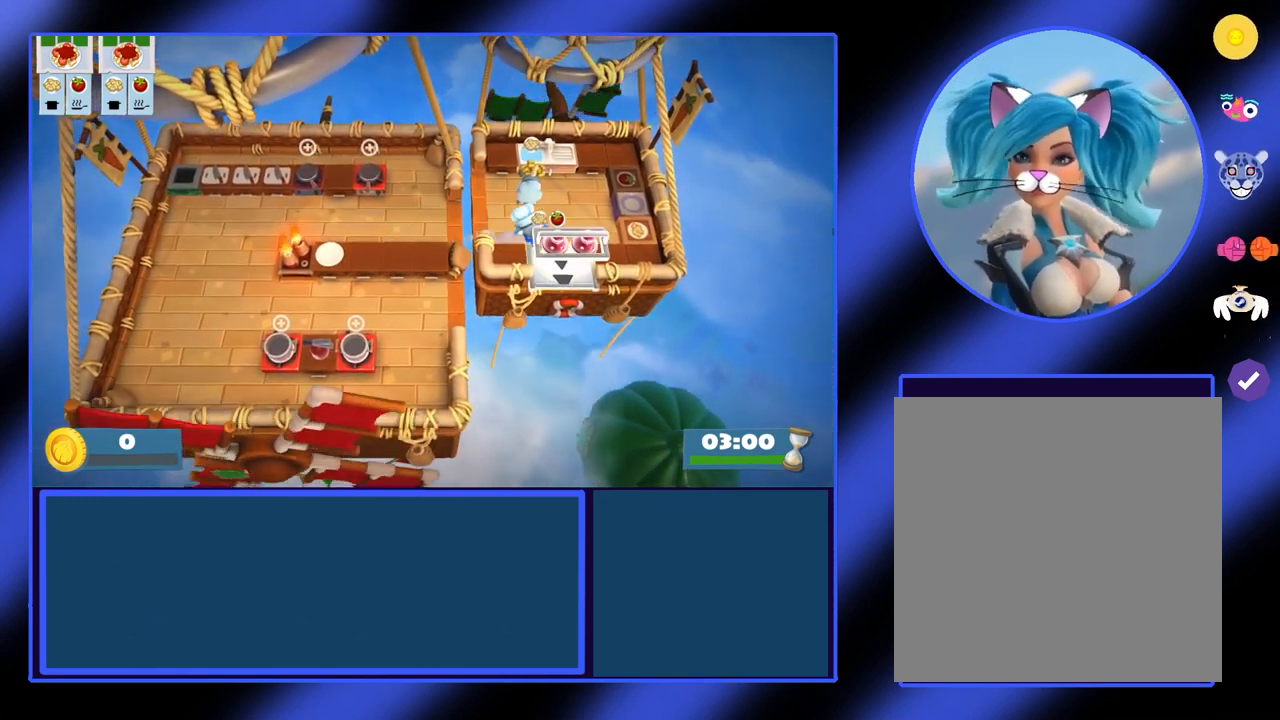
{"buttons": [], "left_stick": "center", "events": [[67, "left_stick", "down"], [133, "A", "down"], [200, "left_stick", "center"], [267, "A", "up"]]}
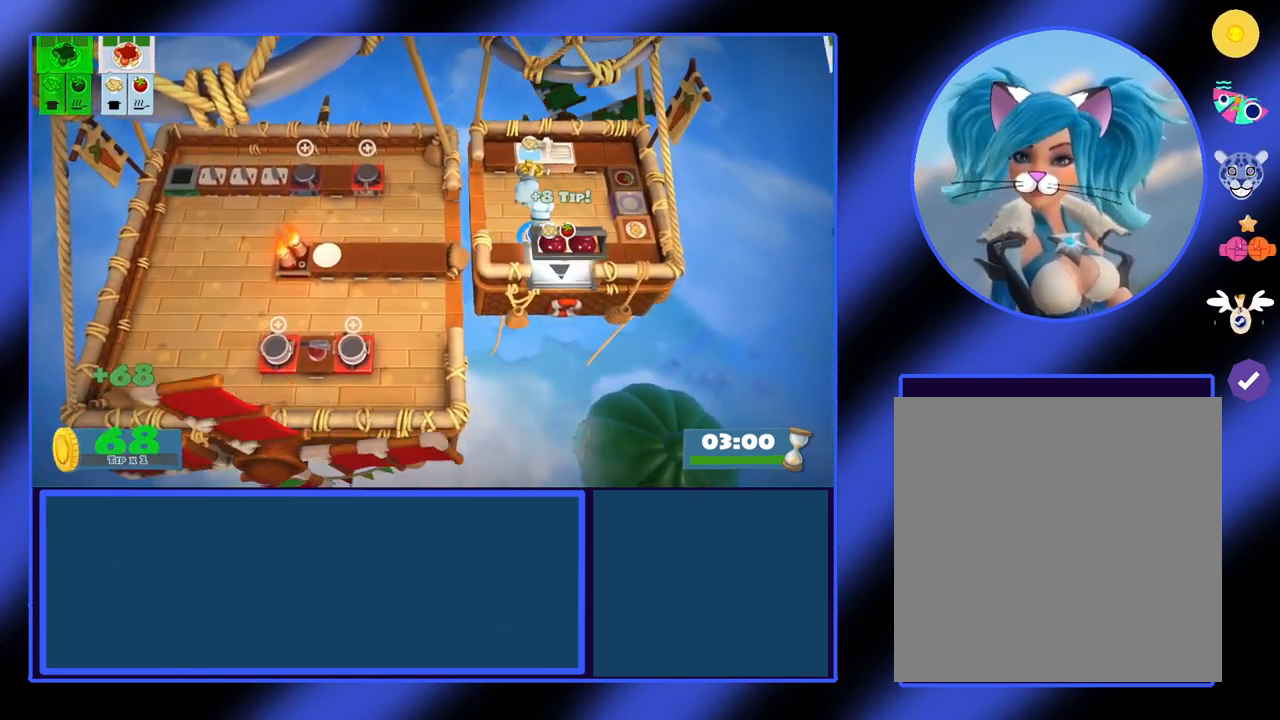
{"buttons": [], "left_stick": "down-left", "events": [[100, "L1", "down"], [200, "L1", "up"], [433, "left_stick", "down-left"]]}
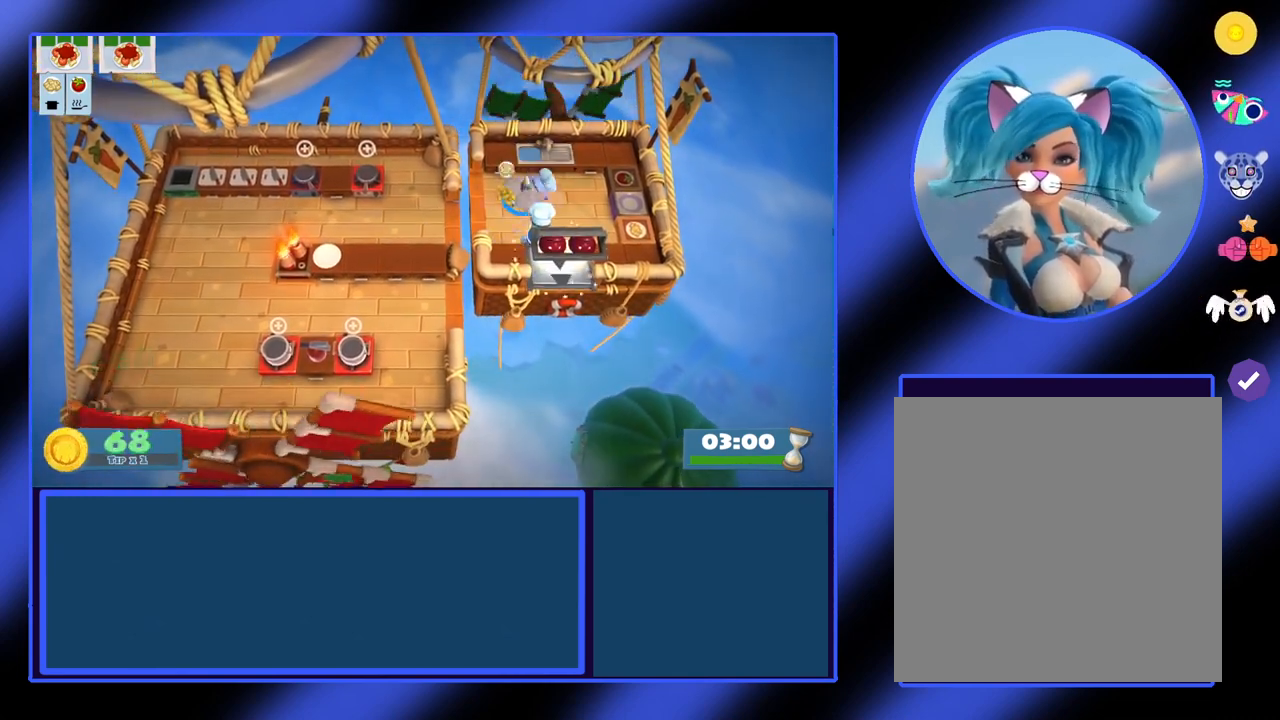
{"buttons": [], "left_stick": "left", "events": [[367, "left_stick", "left"]]}
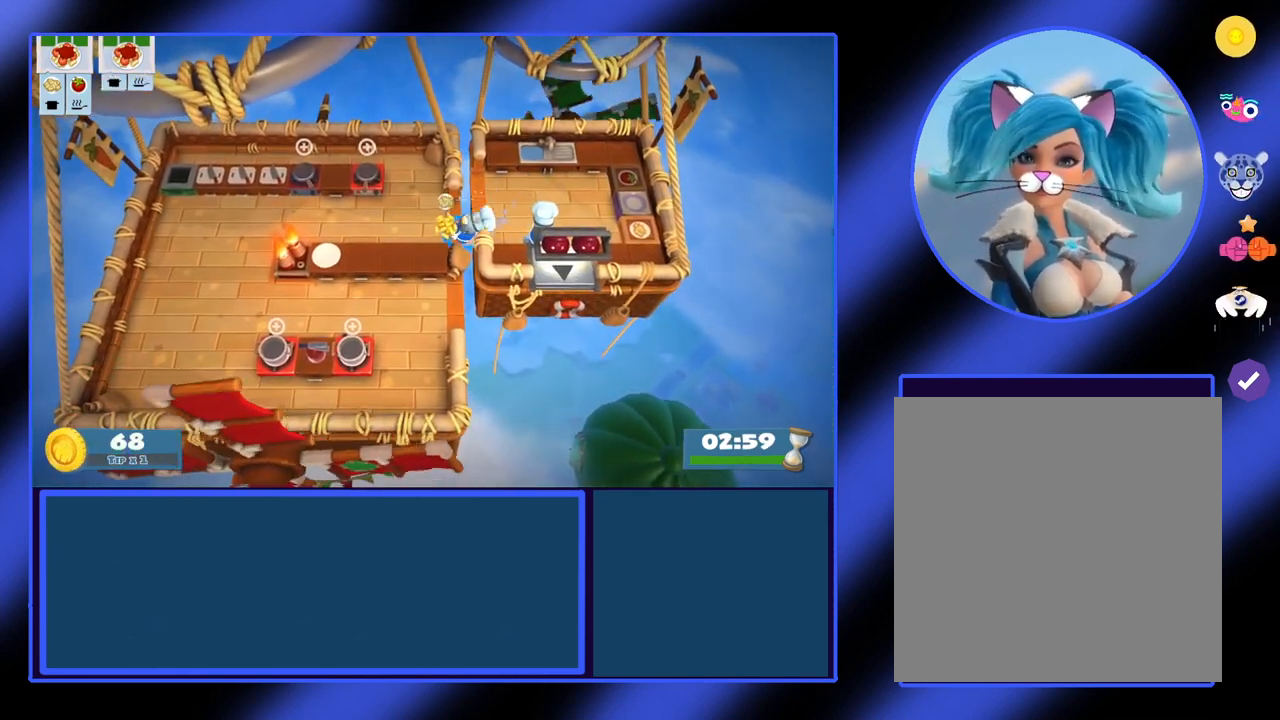
{"buttons": [], "left_stick": "left", "events": []}
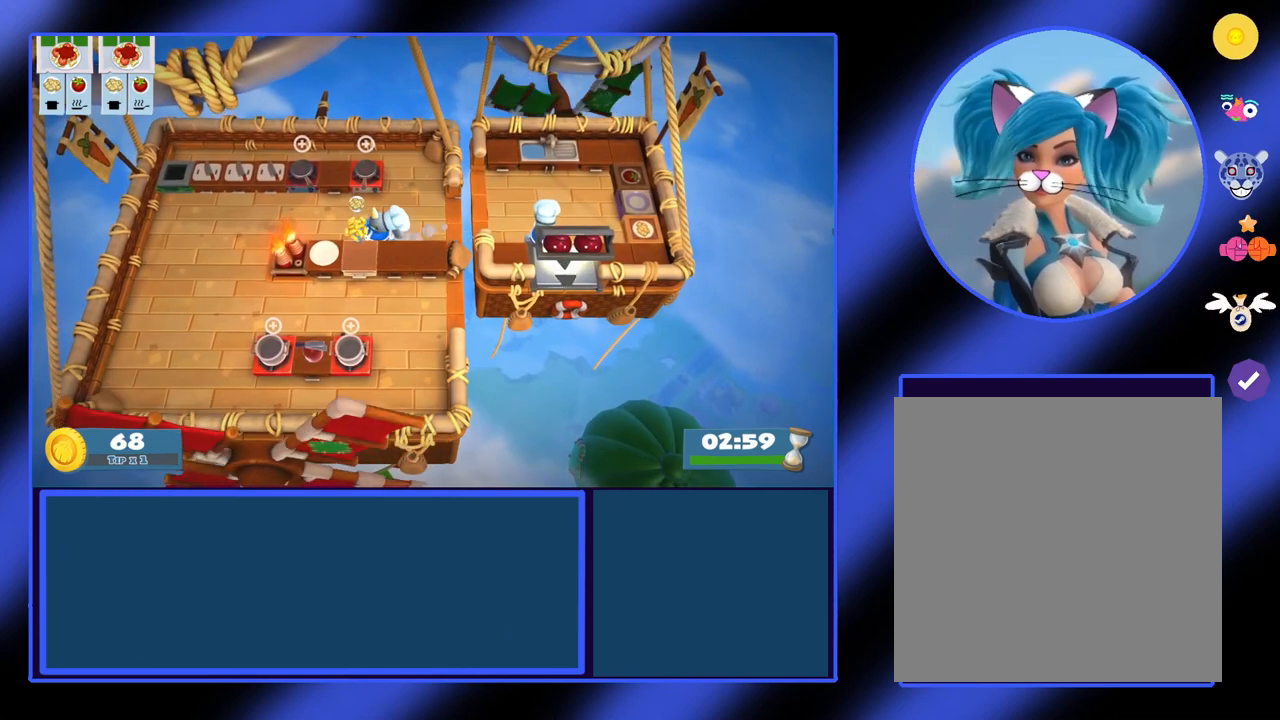
{"buttons": [], "left_stick": "left", "events": []}
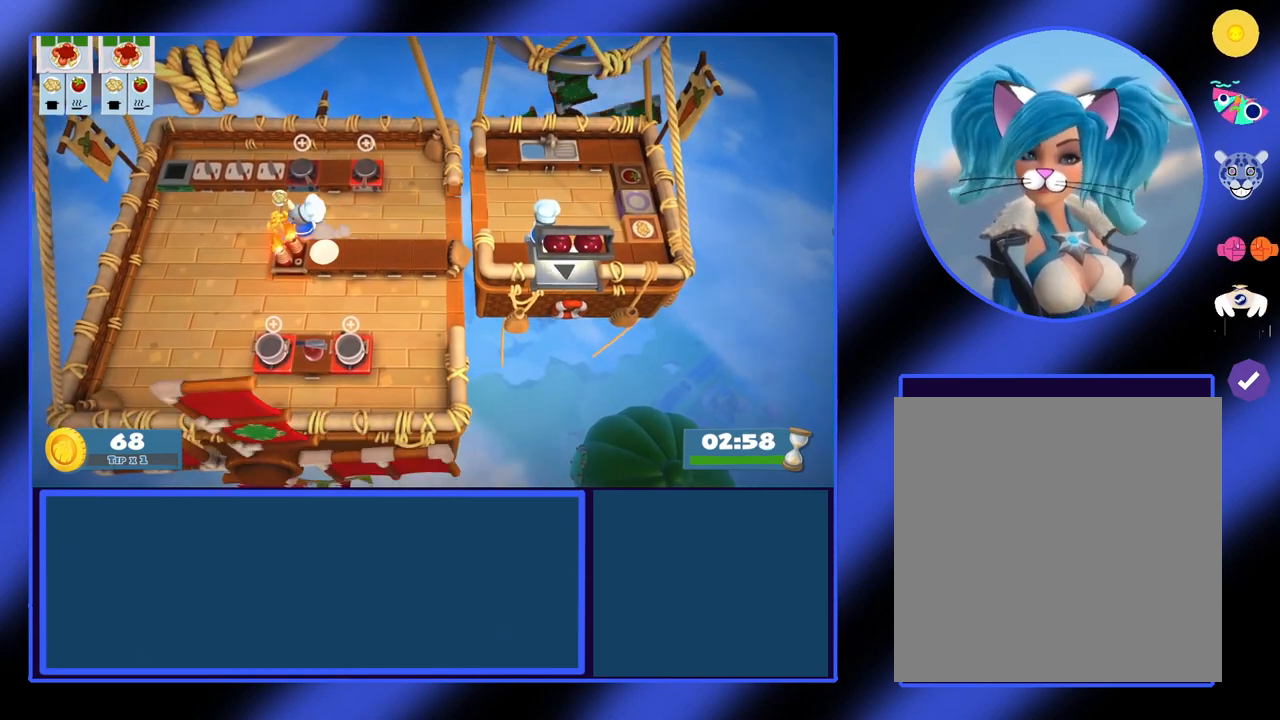
{"buttons": [], "left_stick": "down", "events": [[267, "left_stick", "down-left"], [400, "left_stick", "down"]]}
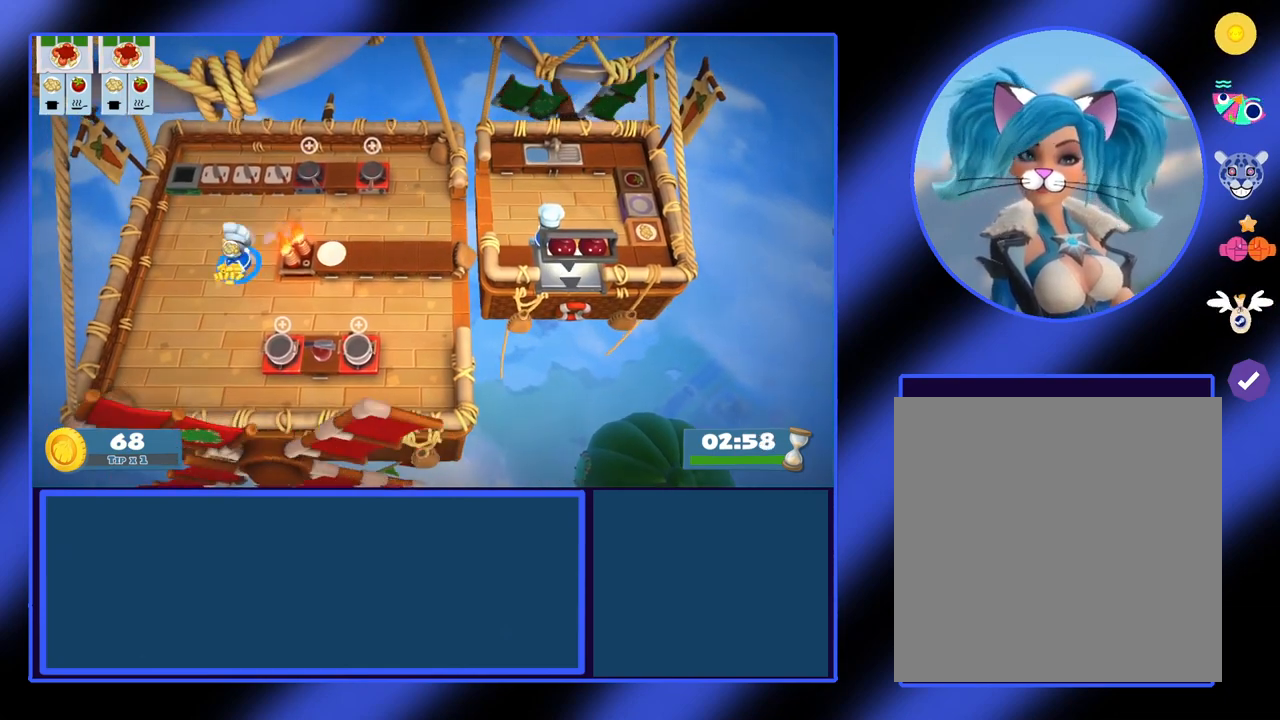
{"buttons": [], "left_stick": "down", "events": [[133, "left_stick", "down-right"], [500, "left_stick", "down"]]}
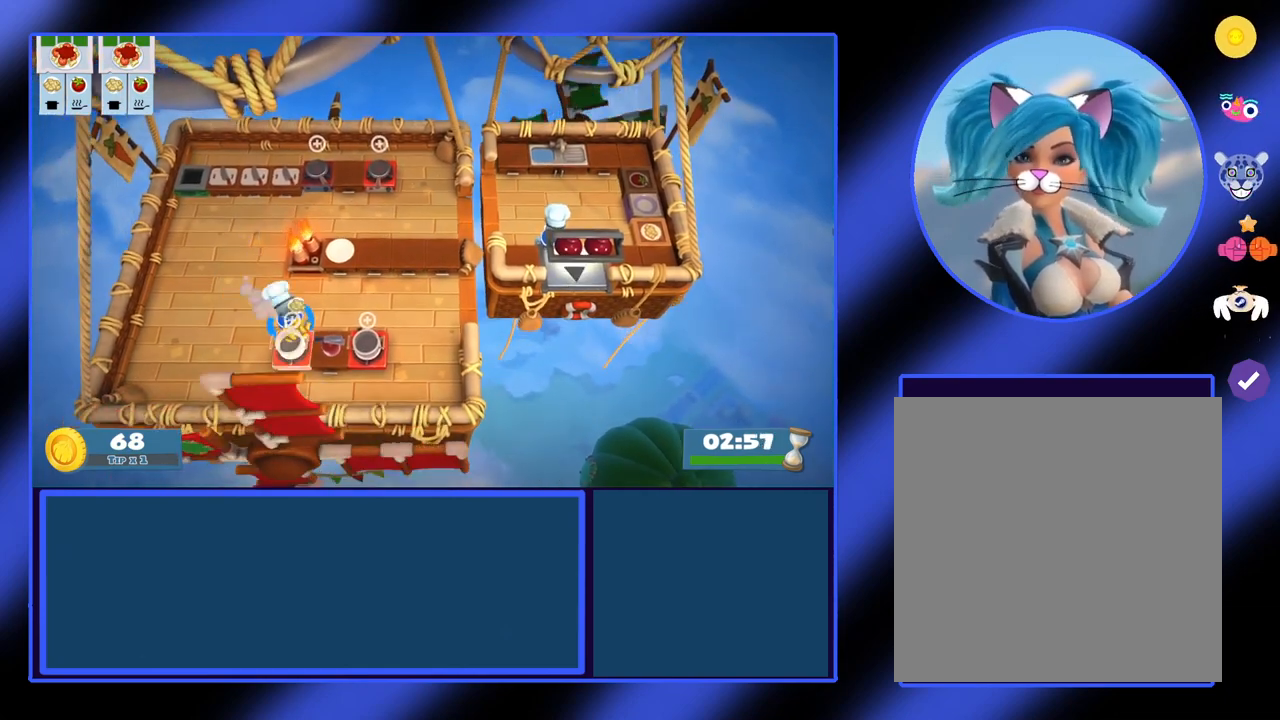
{"buttons": [], "left_stick": "center", "events": [[133, "A", "down"], [133, "left_stick", "center"], [233, "A", "up"]]}
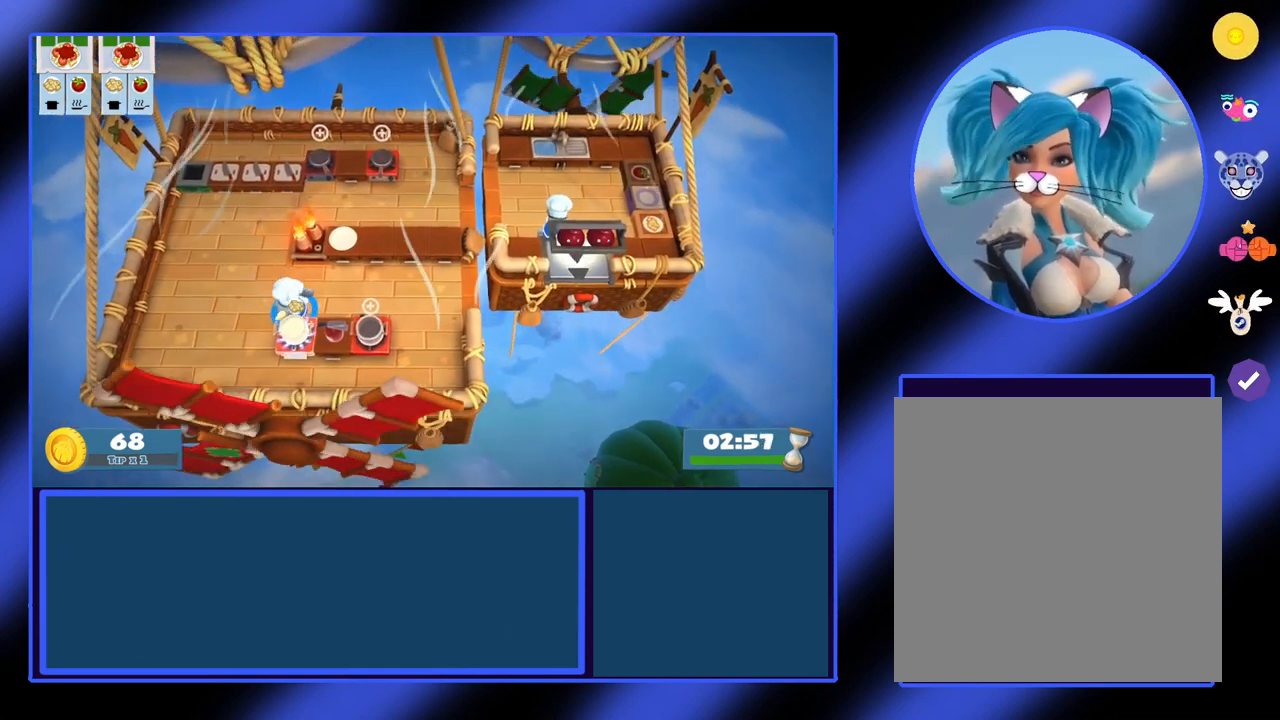
{"buttons": [], "left_stick": "center", "events": [[133, "L1", "down"], [167, "L1", "up"]]}
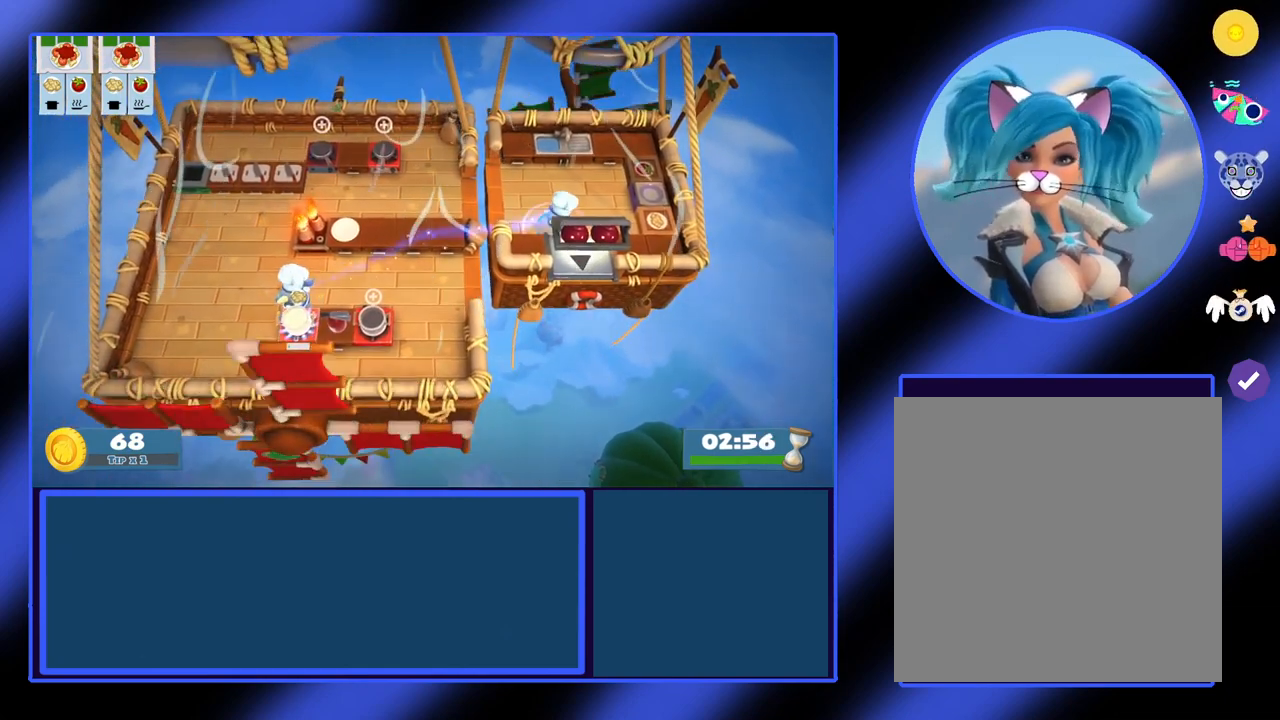
{"buttons": [], "left_stick": "center", "events": [[33, "left_stick", "up-right"], [200, "left_stick", "up"], [333, "left_stick", "center"]]}
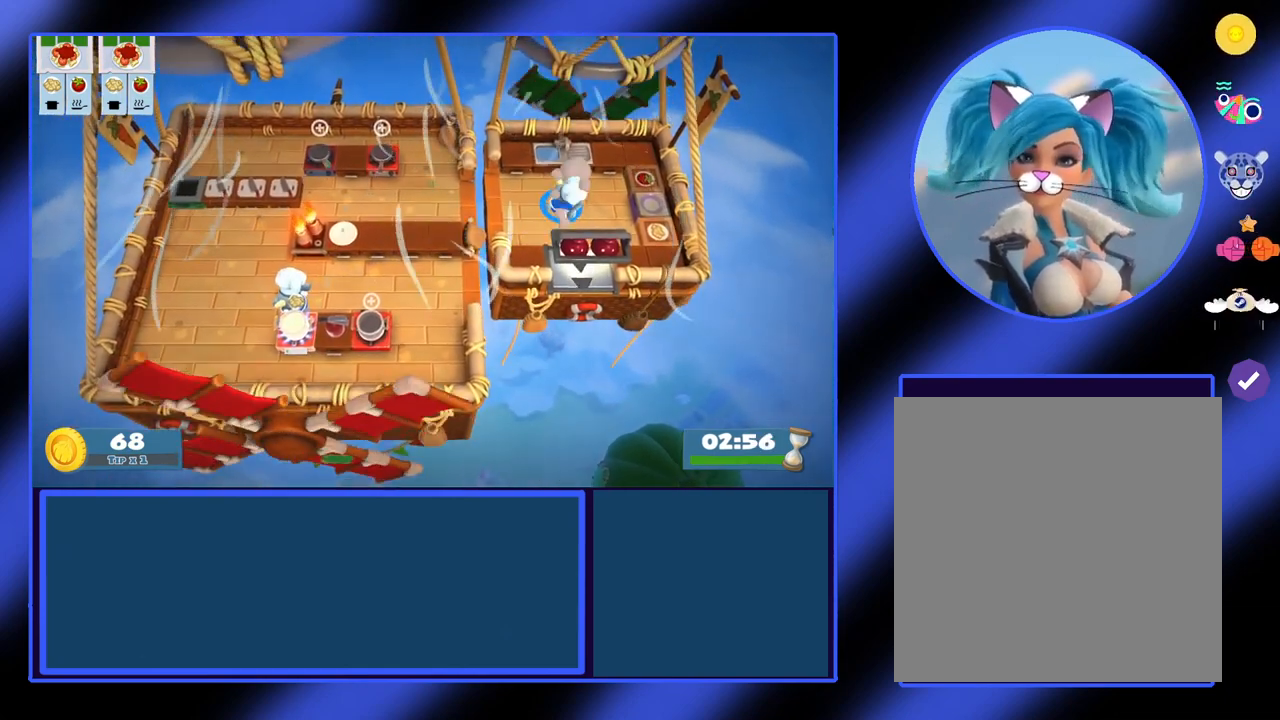
{"buttons": [], "left_stick": "center", "events": []}
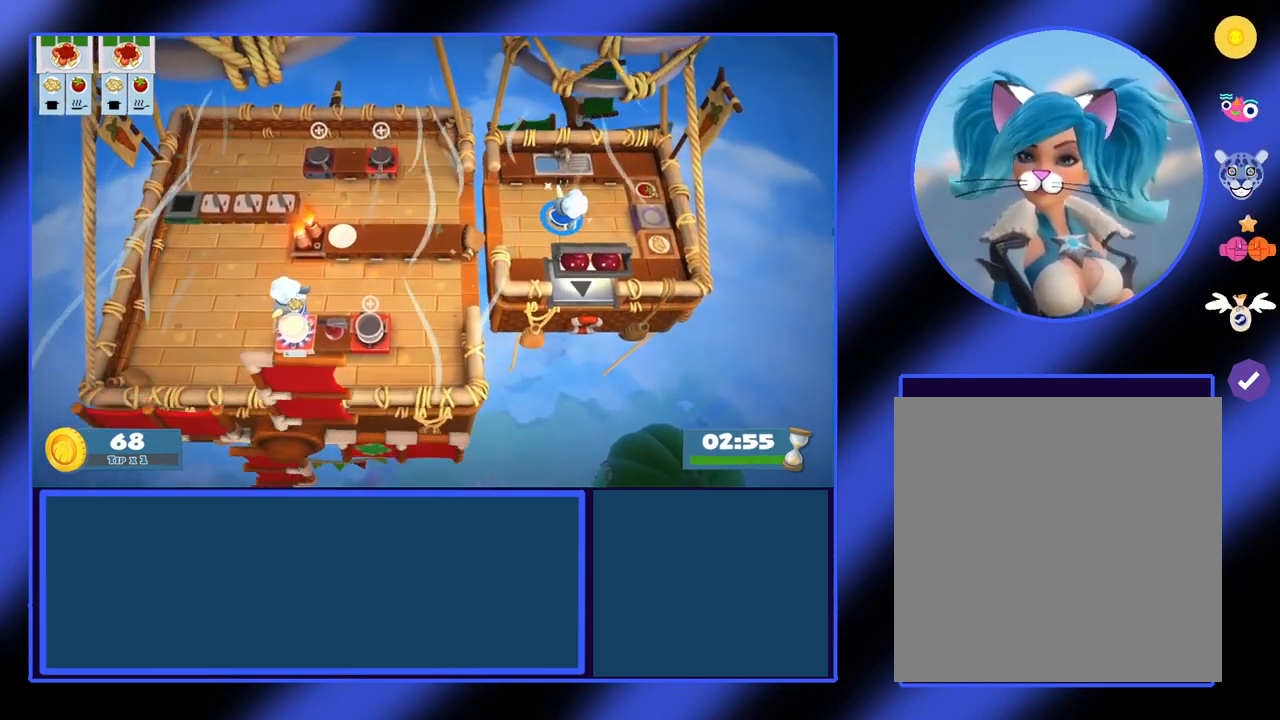
{"buttons": [], "left_stick": "center", "events": [[33, "left_stick", "down-right"], [300, "left_stick", "center"]]}
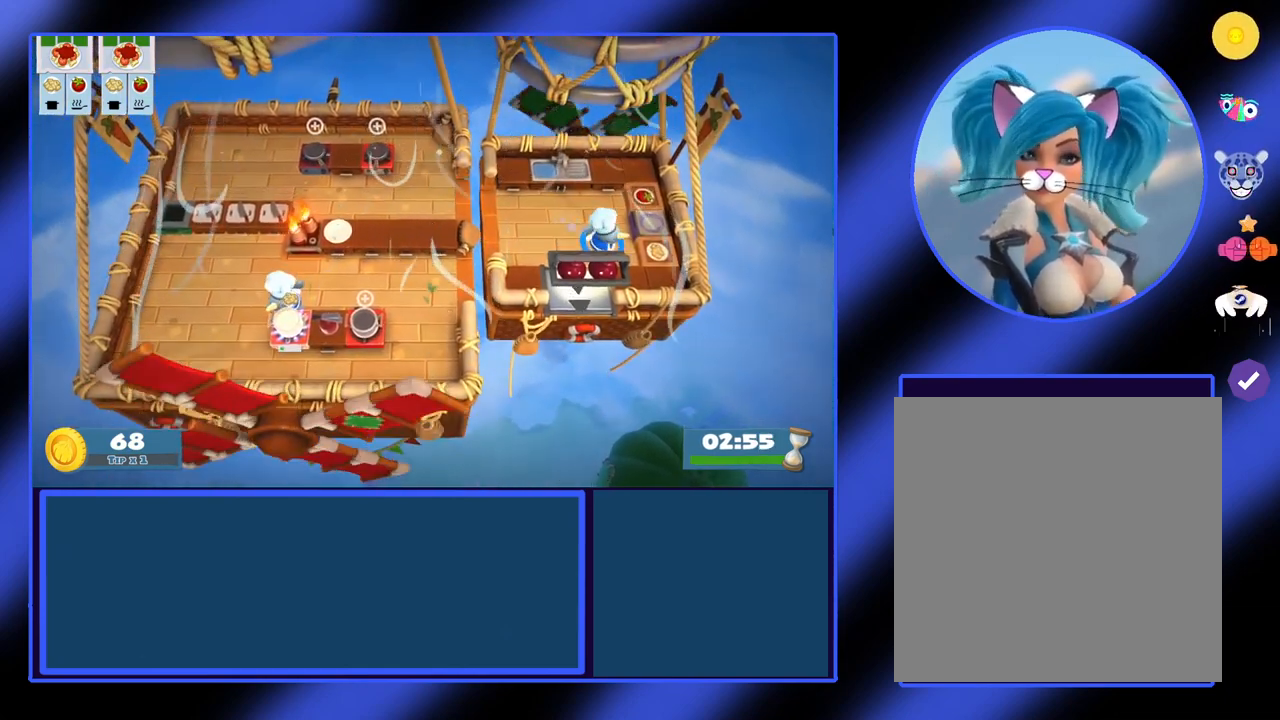
{"buttons": ["A"], "left_stick": "right", "events": [[67, "left_stick", "up-right"], [400, "left_stick", "right"], [433, "A", "down"]]}
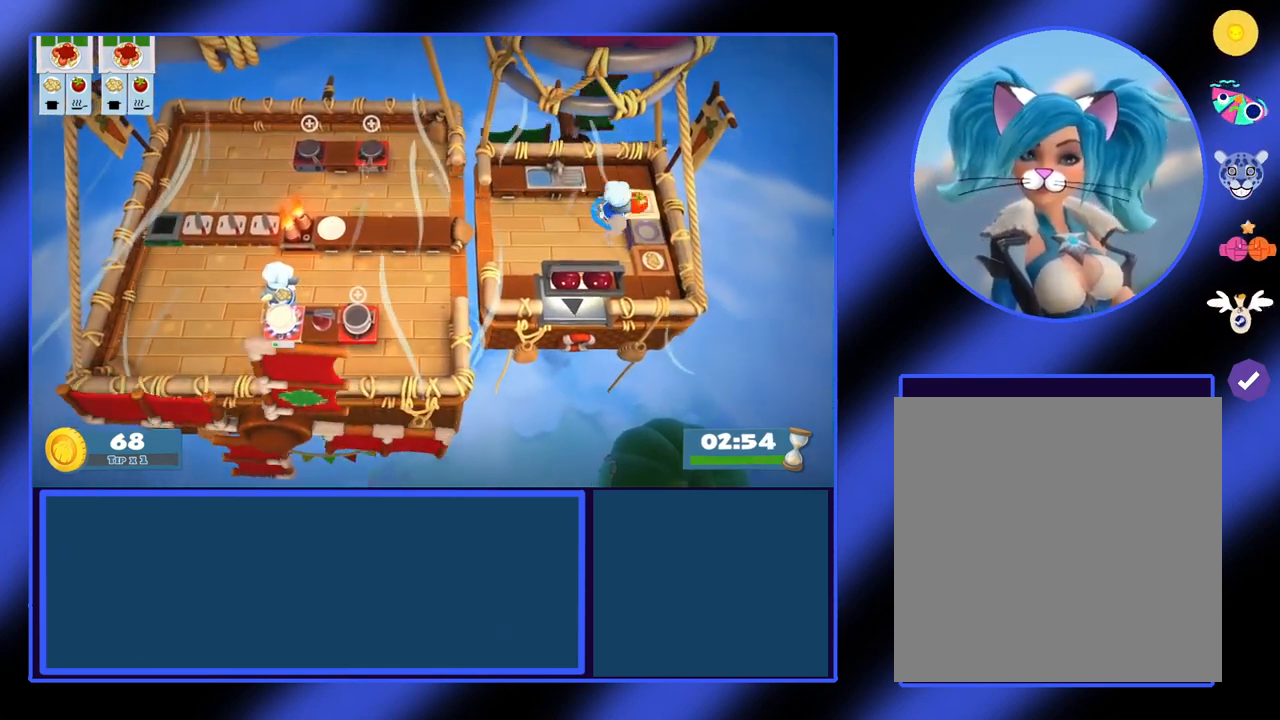
{"buttons": [], "left_stick": "left", "events": [[33, "A", "up"], [33, "left_stick", "center"], [300, "left_stick", "left"]]}
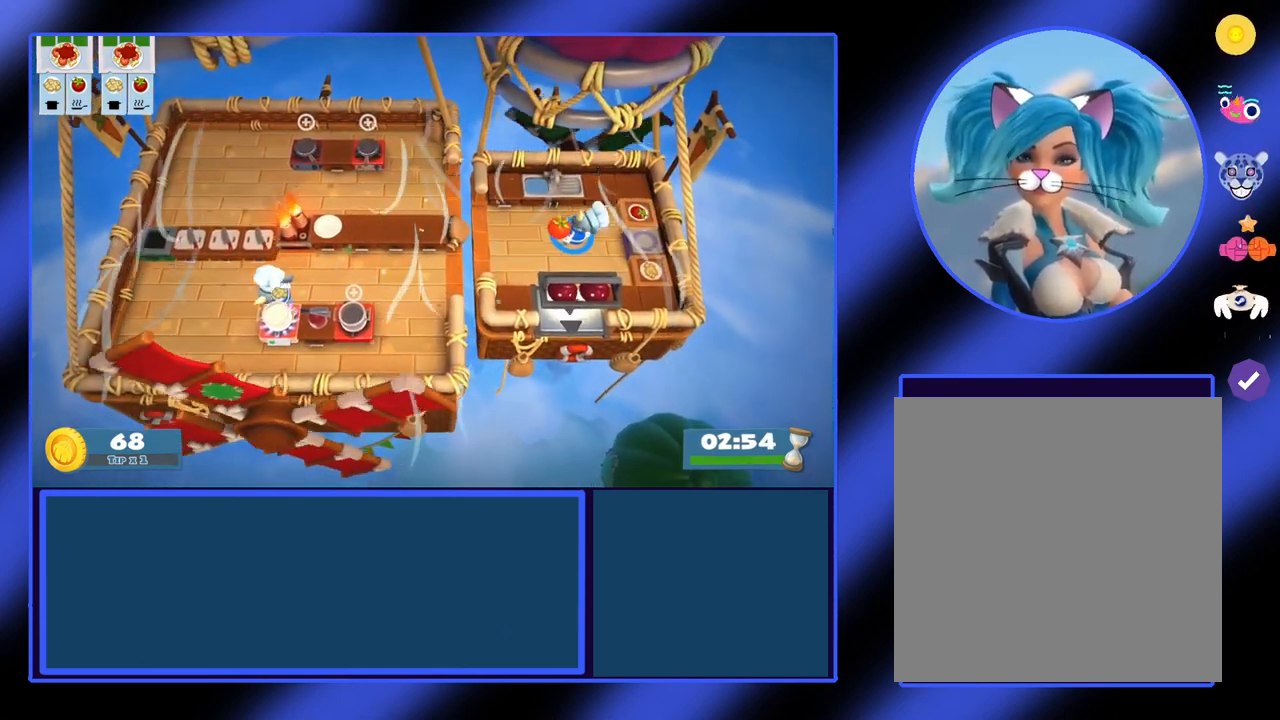
{"buttons": [], "left_stick": "up-left", "events": [[300, "left_stick", "up-left"]]}
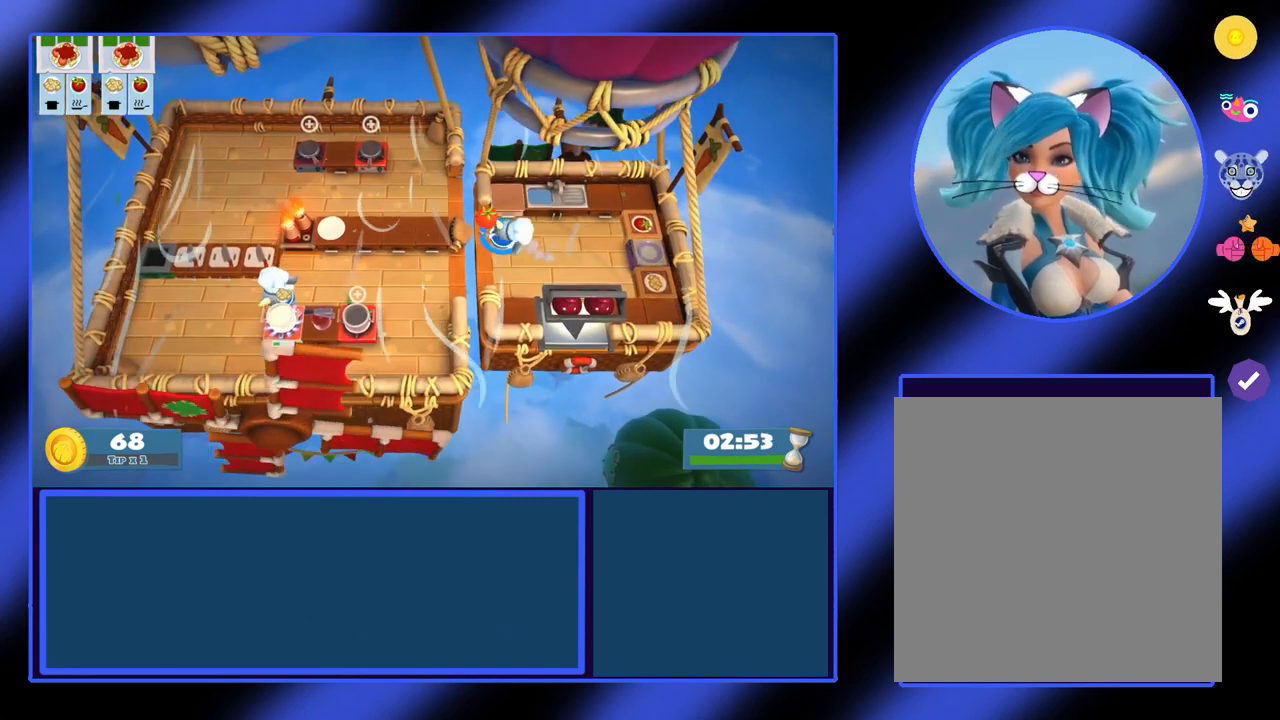
{"buttons": [], "left_stick": "left", "events": [[100, "left_stick", "down-left"], [167, "left_stick", "down"], [267, "left_stick", "down-left"], [400, "left_stick", "left"]]}
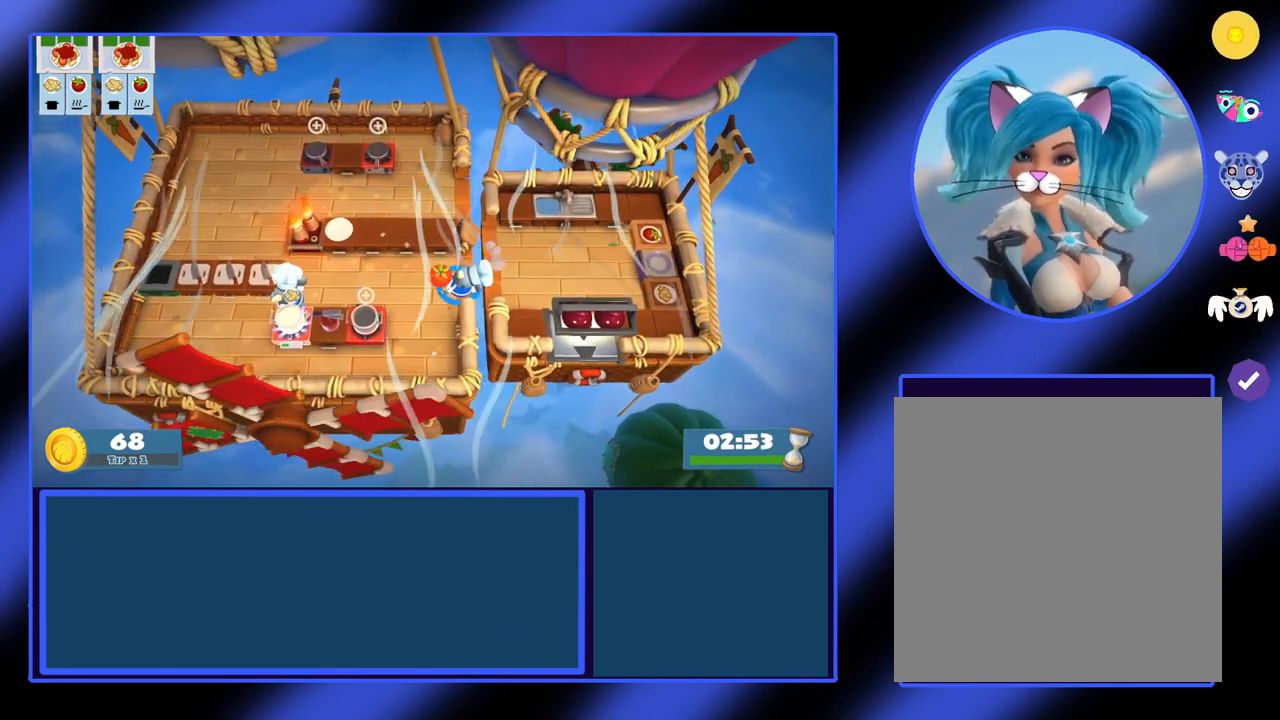
{"buttons": [], "left_stick": "up-left", "events": [[333, "left_stick", "up-left"]]}
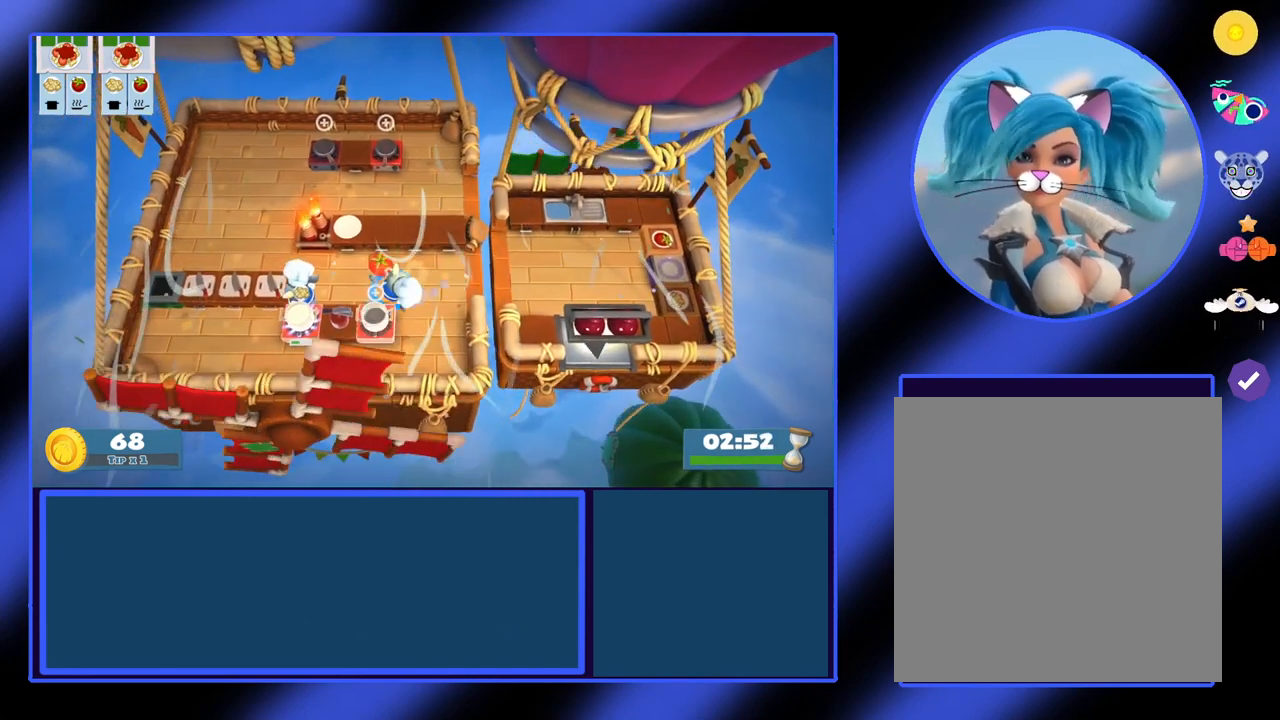
{"buttons": [], "left_stick": "up", "events": [[500, "left_stick", "up"]]}
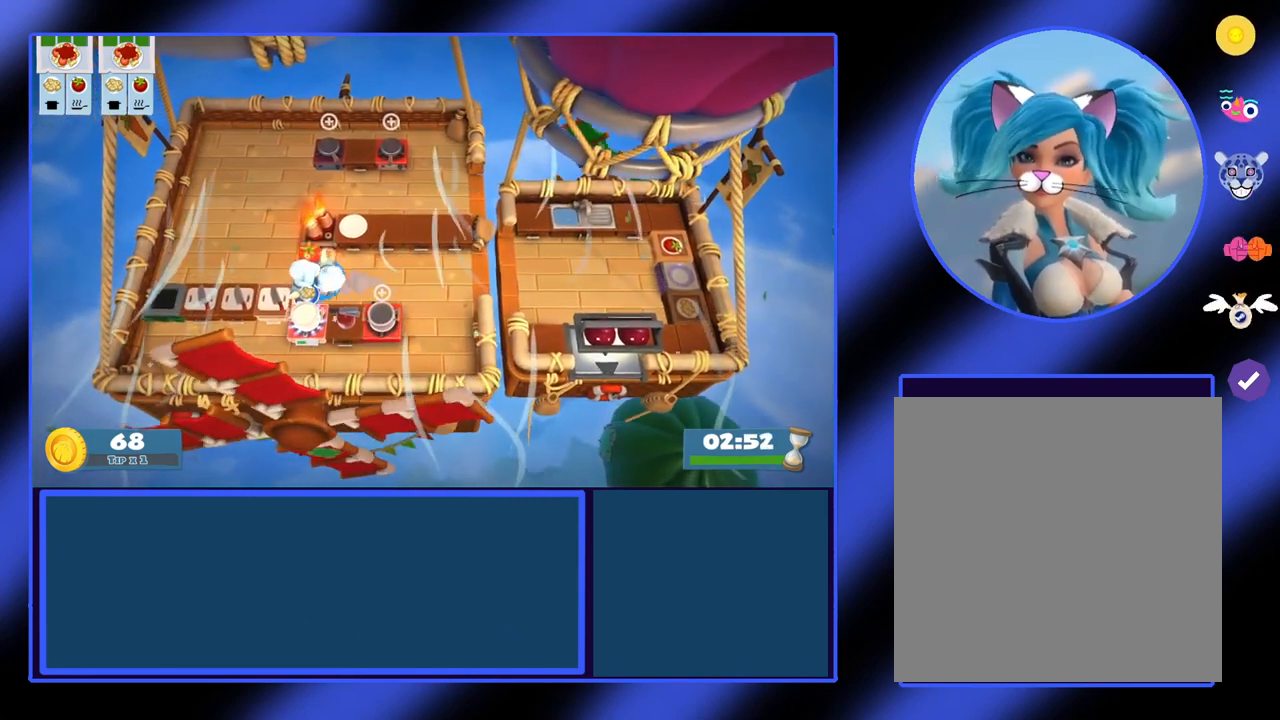
{"buttons": [], "left_stick": "up-left", "events": [[267, "left_stick", "up-left"]]}
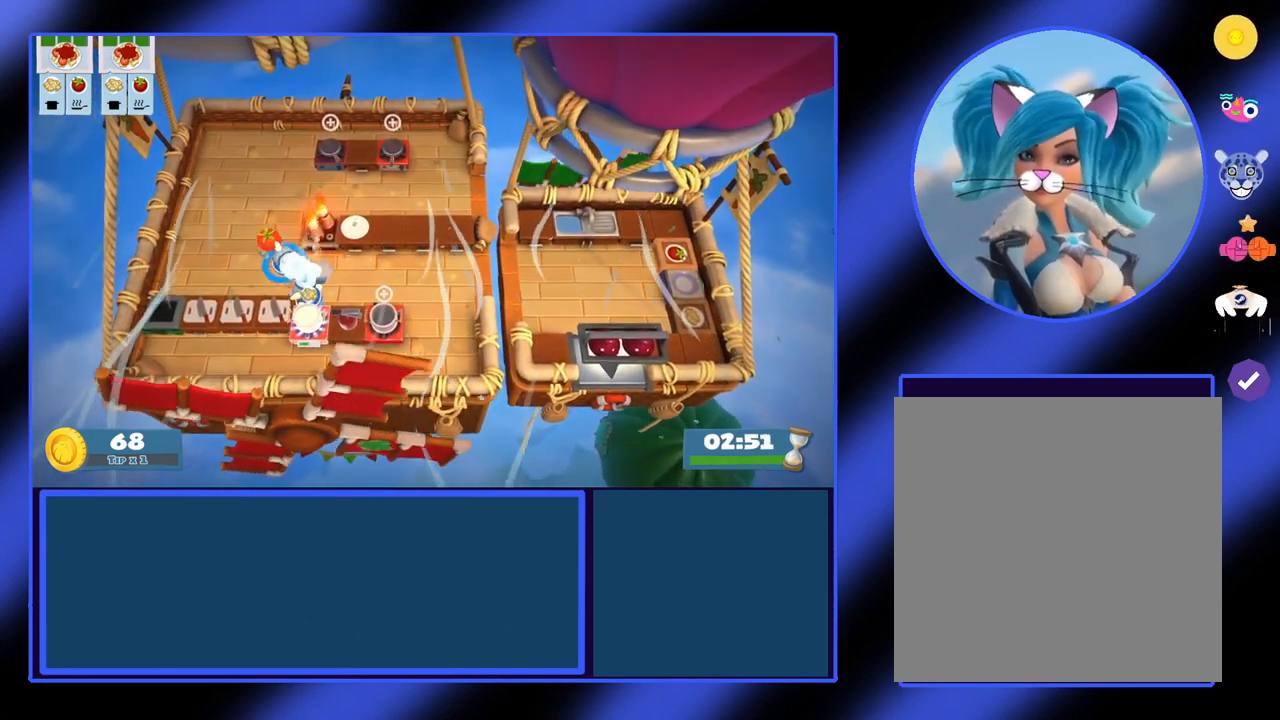
{"buttons": [], "left_stick": "up-right", "events": [[167, "left_stick", "up-right"]]}
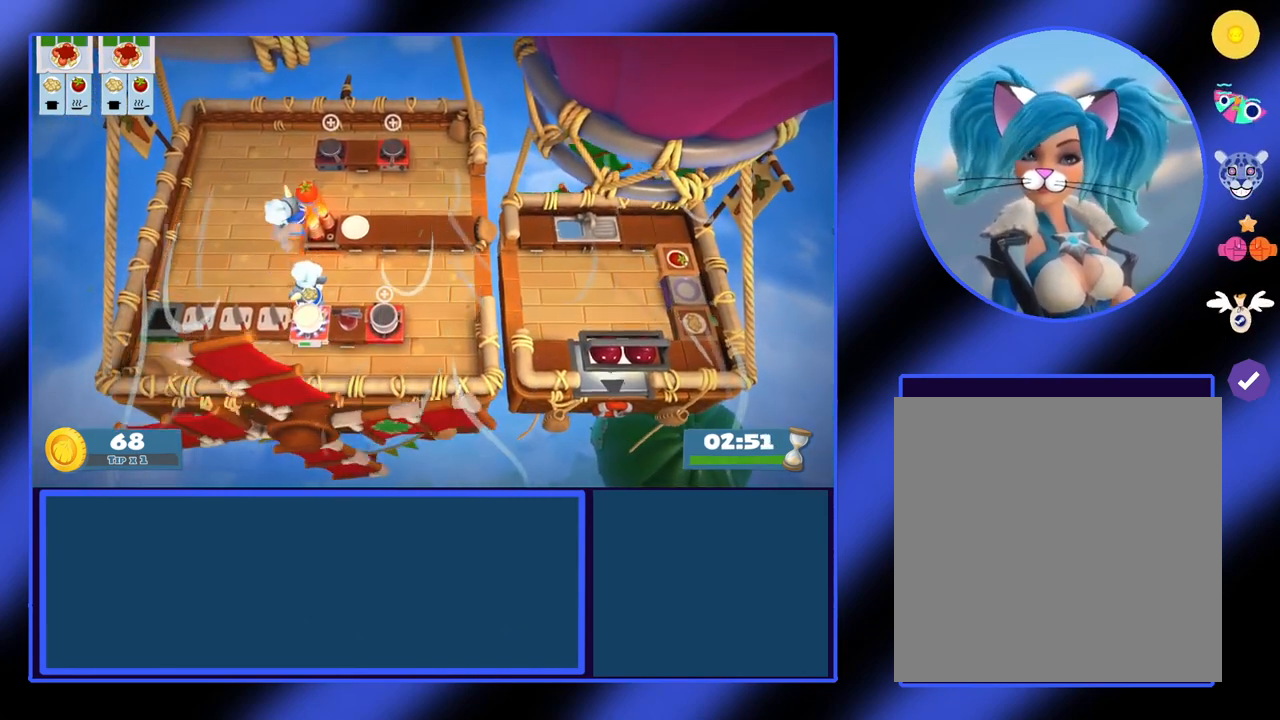
{"buttons": [], "left_stick": "down-right", "events": [[300, "left_stick", "down-right"]]}
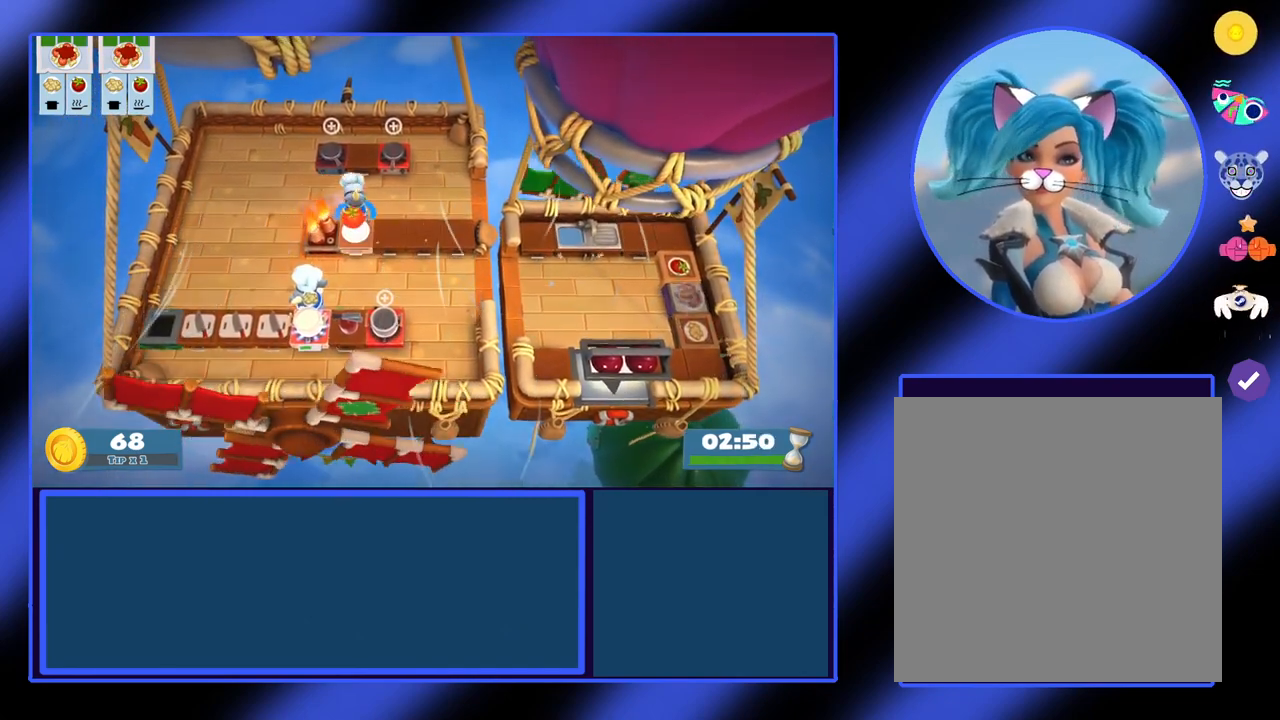
{"buttons": [], "left_stick": "center", "events": [[67, "left_stick", "center"]]}
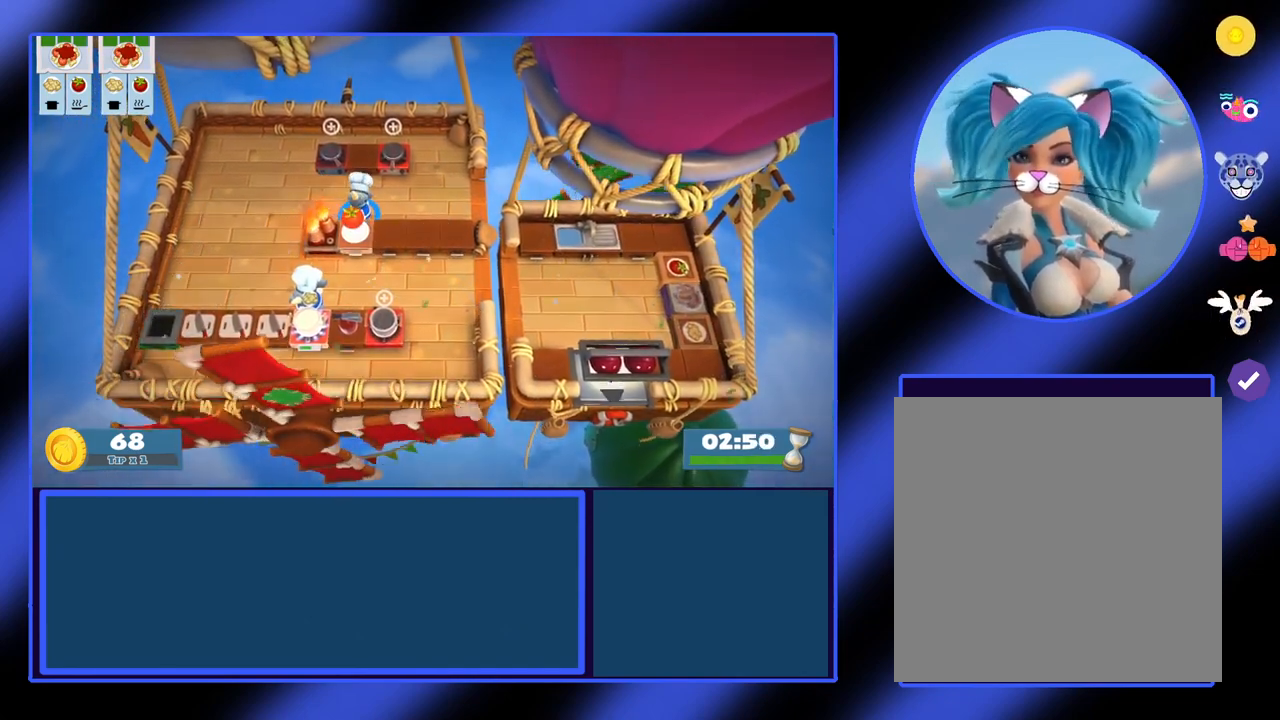
{"buttons": [], "left_stick": "up-left", "events": [[433, "left_stick", "up-left"]]}
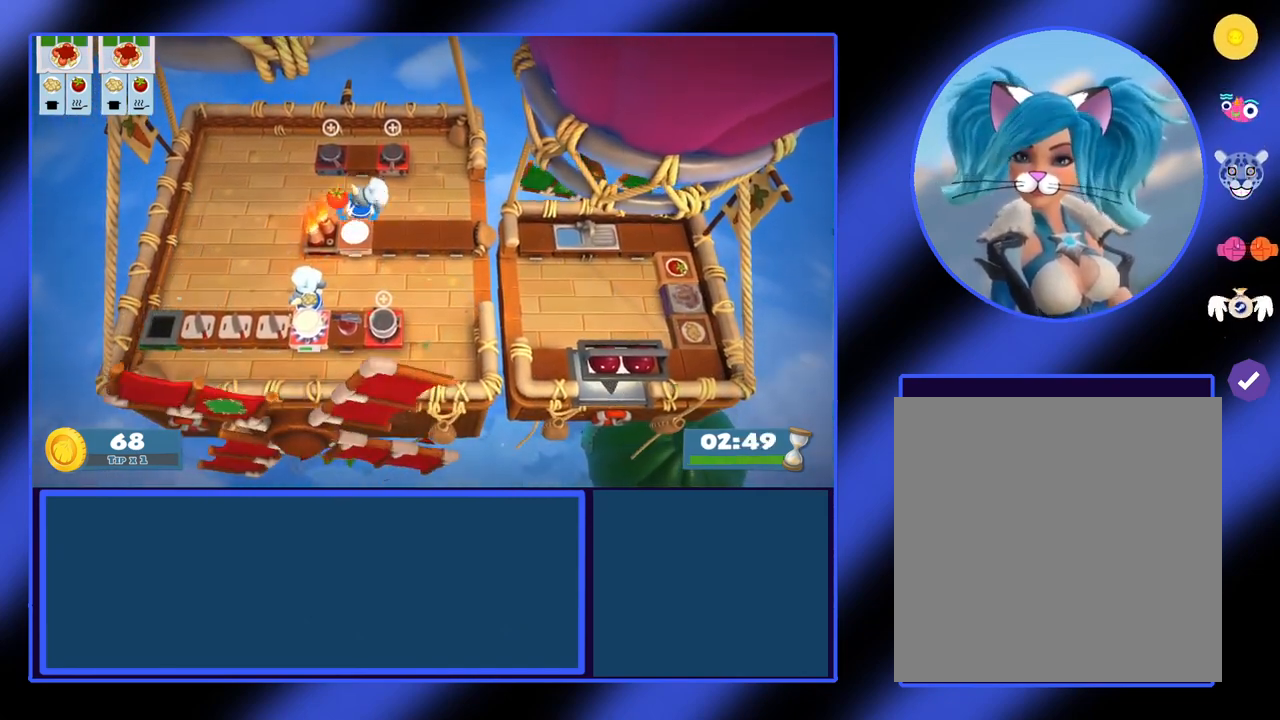
{"buttons": [], "left_stick": "left", "events": [[200, "left_stick", "up"], [400, "left_stick", "center"], [467, "left_stick", "left"]]}
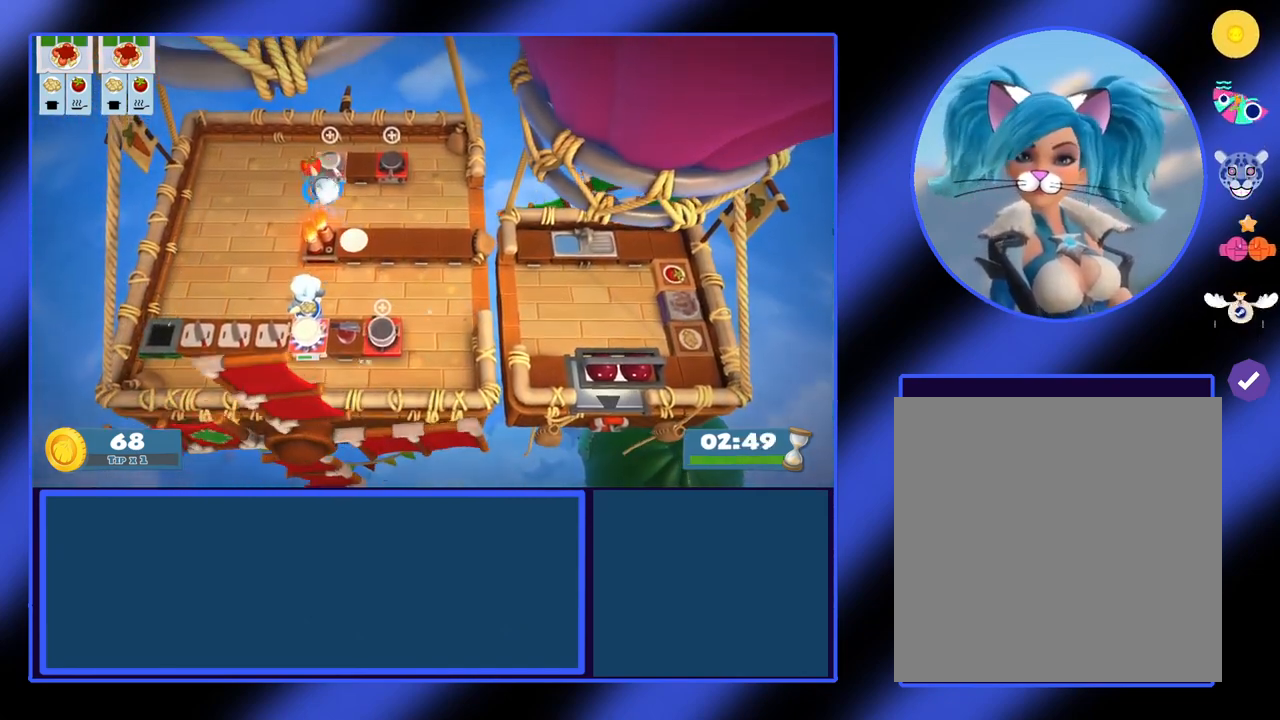
{"buttons": [], "left_stick": "down", "events": [[267, "left_stick", "down-left"], [367, "left_stick", "down"]]}
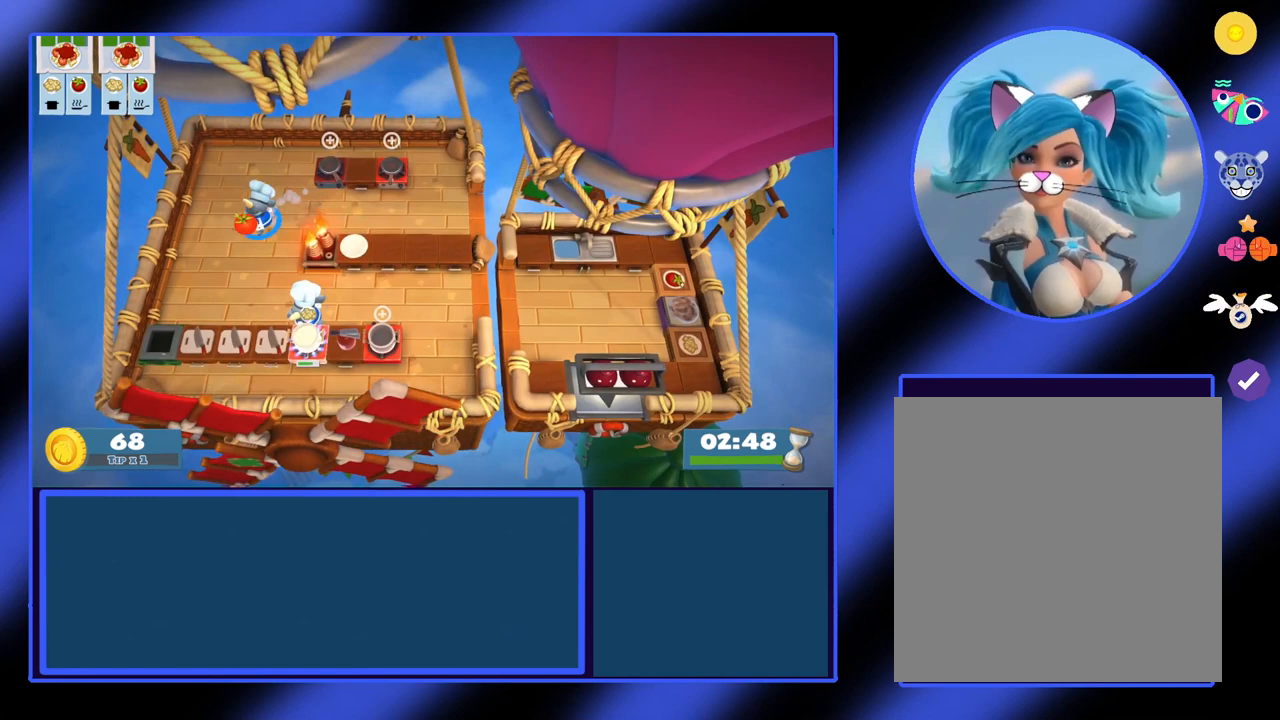
{"buttons": [], "left_stick": "down", "events": []}
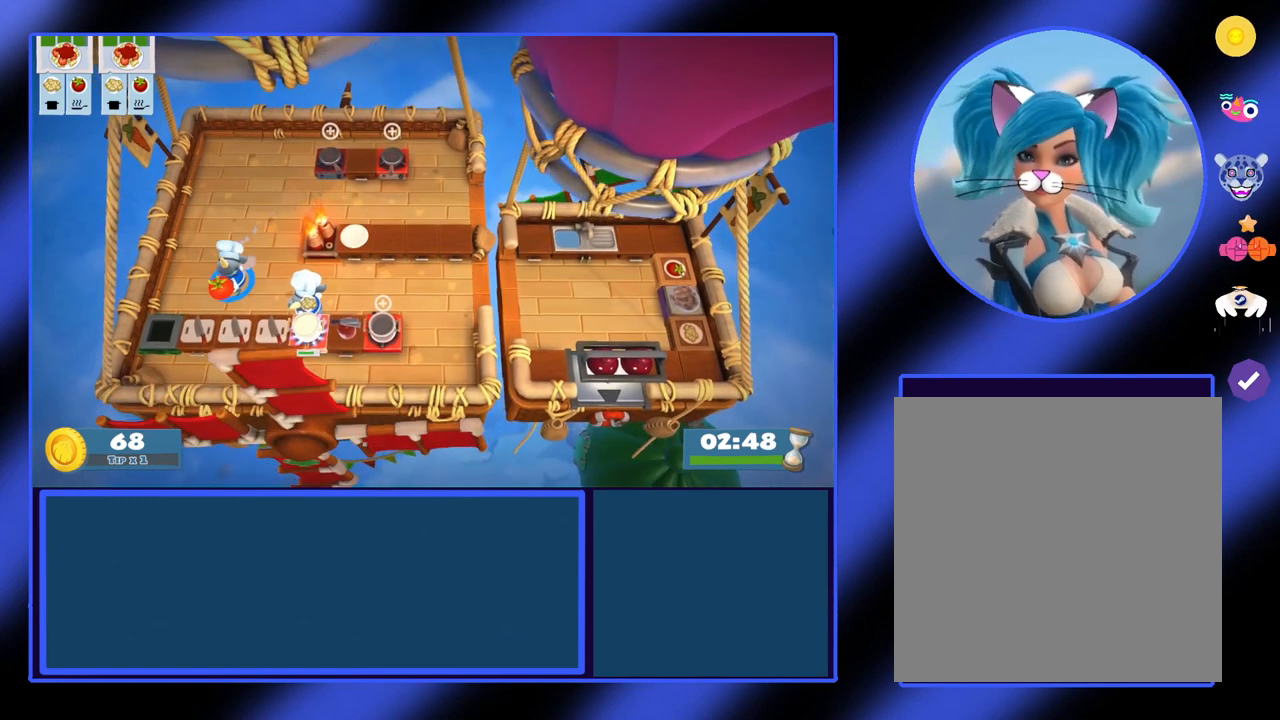
{"buttons": ["X"], "left_stick": "center", "events": [[267, "left_stick", "center"], [333, "A", "down"], [400, "A", "up"], [500, "X", "down"]]}
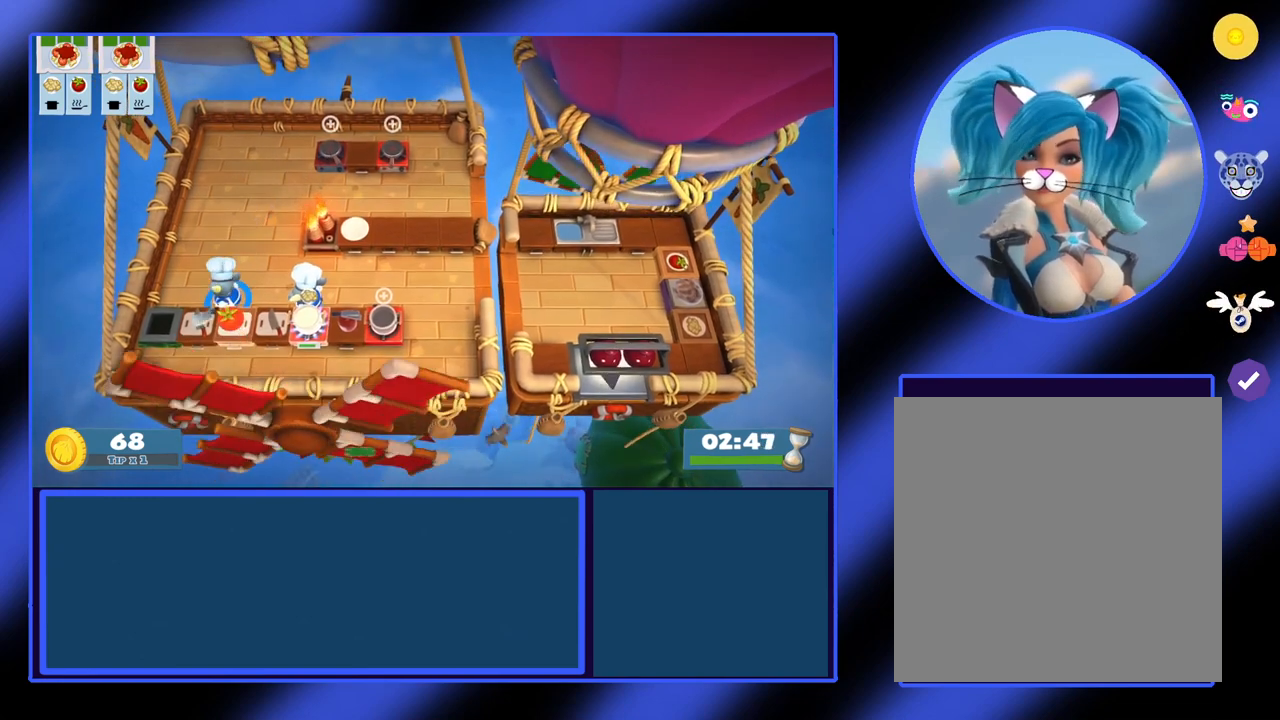
{"buttons": [], "left_stick": "center", "events": [[133, "X", "up"]]}